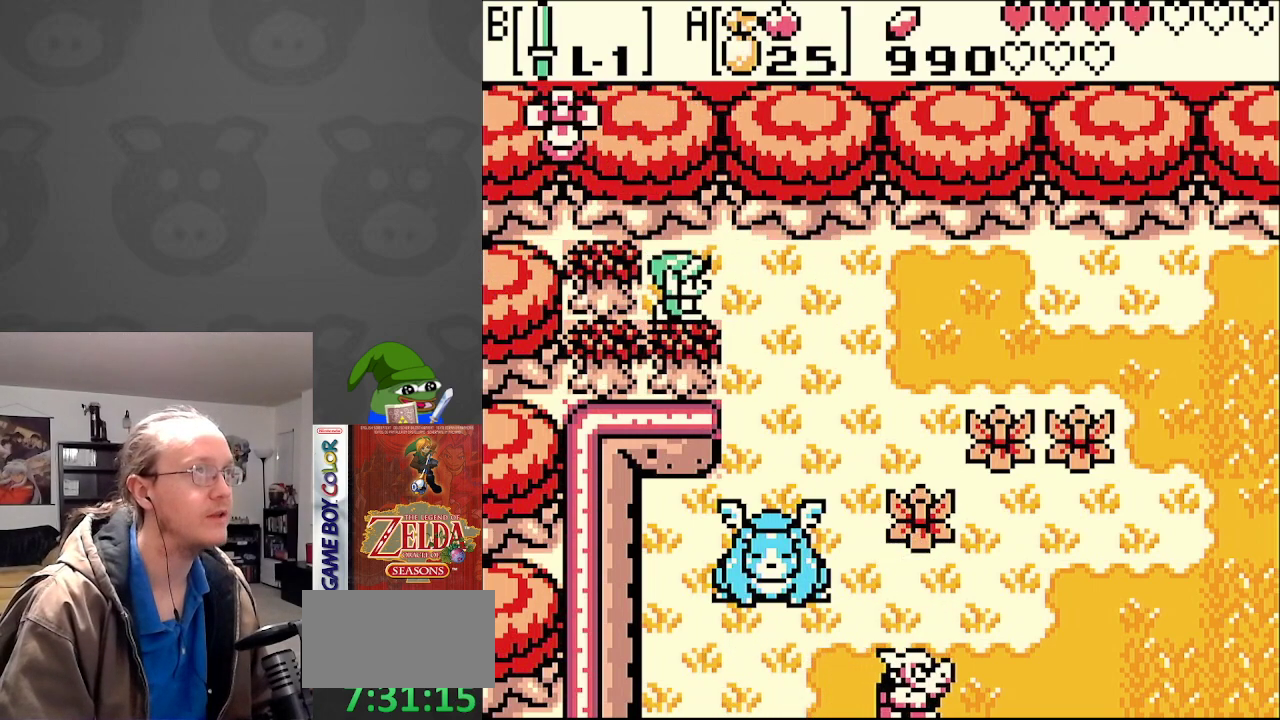
Gameplay with a controller (Nintendo layout); each line is a JSON object with the inputs held at the frame after it. "events" lists button and stick changes between this image and that frame as [ms after this image, input, new state], when the widget could be followed in between. Not read: L3 R3.
{"buttons": ["DPAD_DOWN", "DPAD_RIGHT"], "events": [[67, "DPAD_RIGHT", "up"], [133, "DPAD_LEFT", "down"], [133, "DPAD_UP", "up"], [250, "DPAD_LEFT", "up"], [267, "A", "down"], [367, "A", "up"], [500, "DPAD_DOWN", "down"], [500, "DPAD_RIGHT", "down"]]}
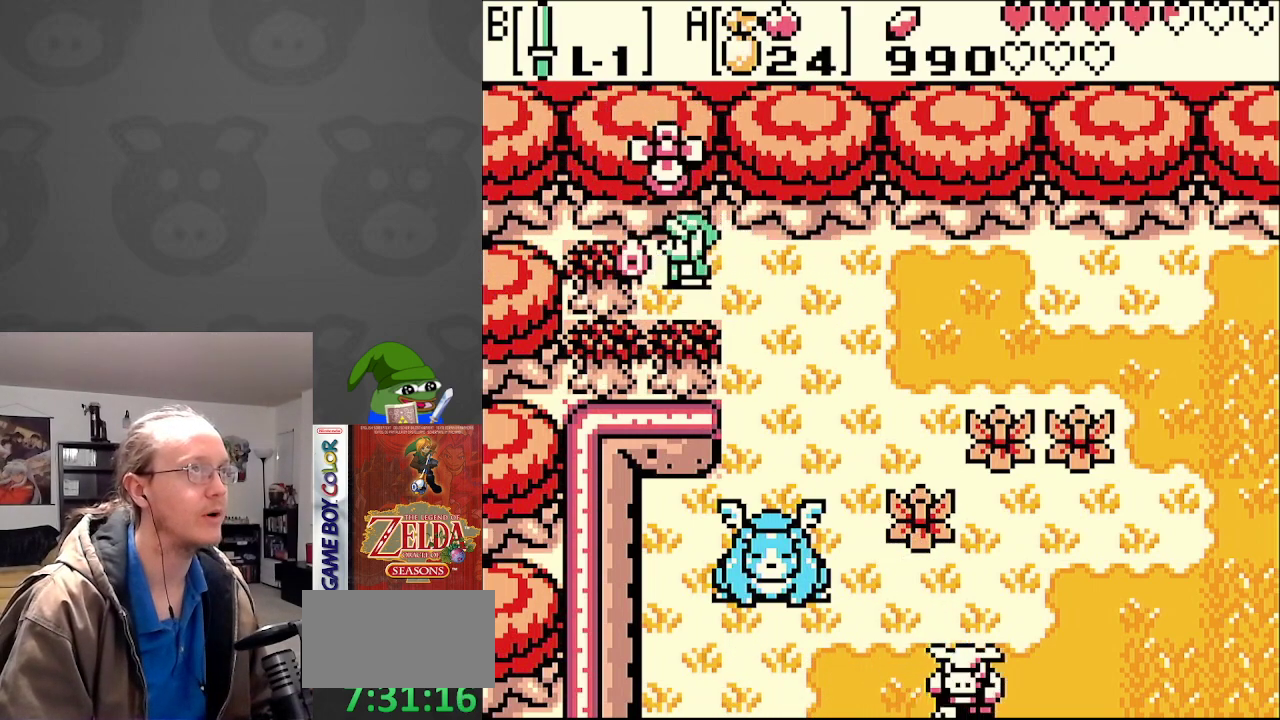
{"buttons": ["DPAD_DOWN", "DPAD_LEFT"], "events": [[367, "DPAD_RIGHT", "up"], [483, "DPAD_LEFT", "down"]]}
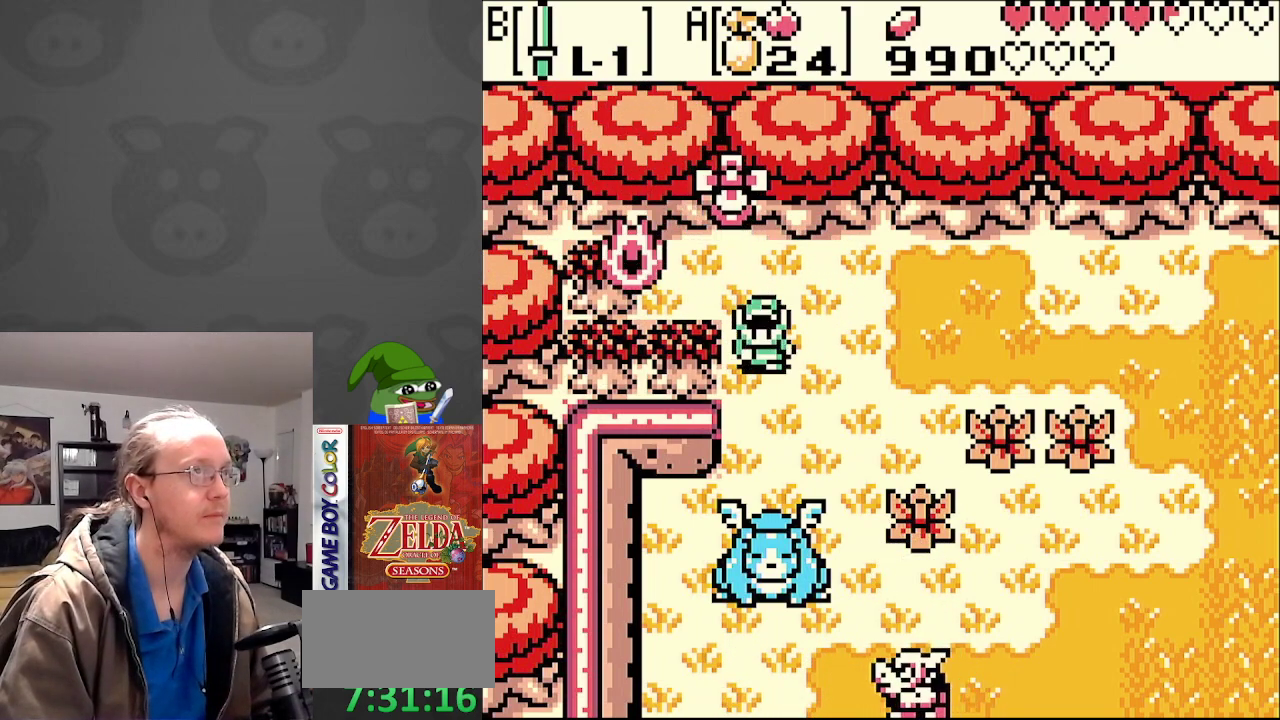
{"buttons": [], "events": [[33, "DPAD_DOWN", "up"], [67, "DPAD_LEFT", "up"], [117, "DPAD_UP", "down"], [267, "DPAD_UP", "up"], [367, "DPAD_UP", "down"], [467, "DPAD_UP", "up"]]}
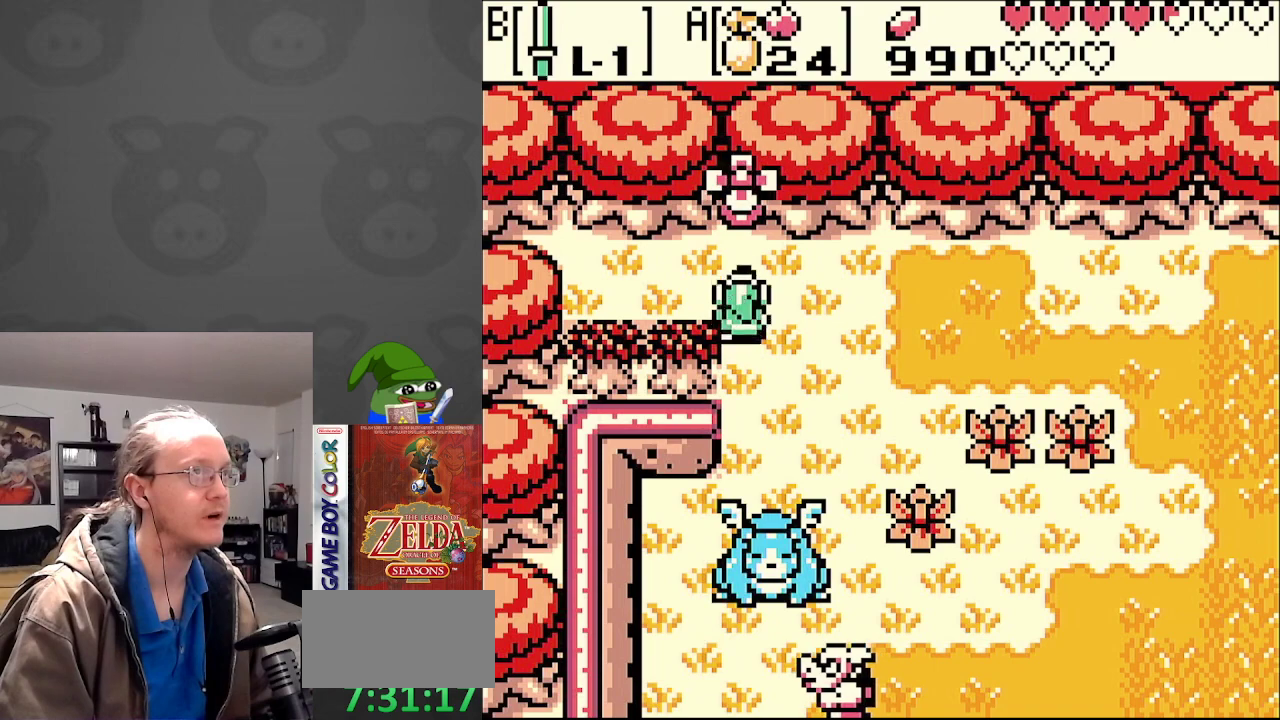
{"buttons": [], "events": [[133, "A", "down"], [283, "A", "up"]]}
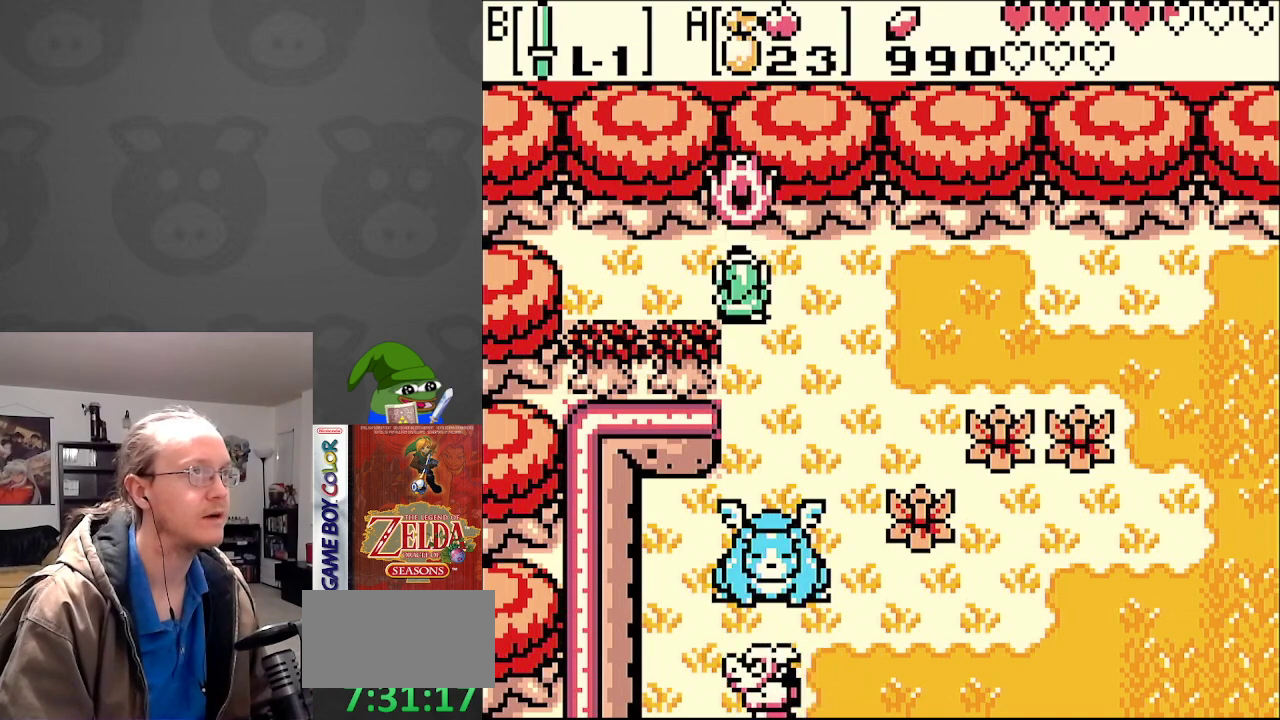
{"buttons": [], "events": [[67, "DPAD_DOWN", "down"], [267, "DPAD_LEFT", "down"], [283, "DPAD_DOWN", "up"], [433, "DPAD_LEFT", "up"]]}
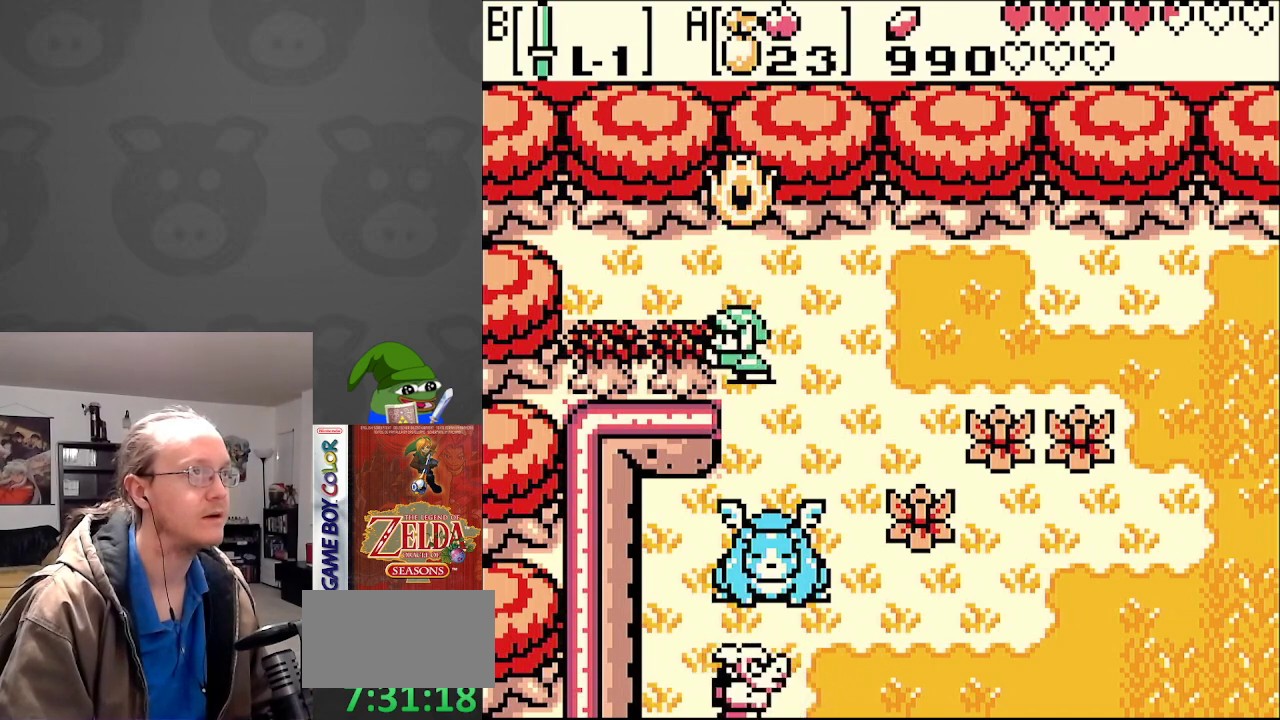
{"buttons": ["DPAD_LEFT"], "events": [[250, "DPAD_UP", "down"], [383, "DPAD_LEFT", "down"], [467, "DPAD_UP", "up"]]}
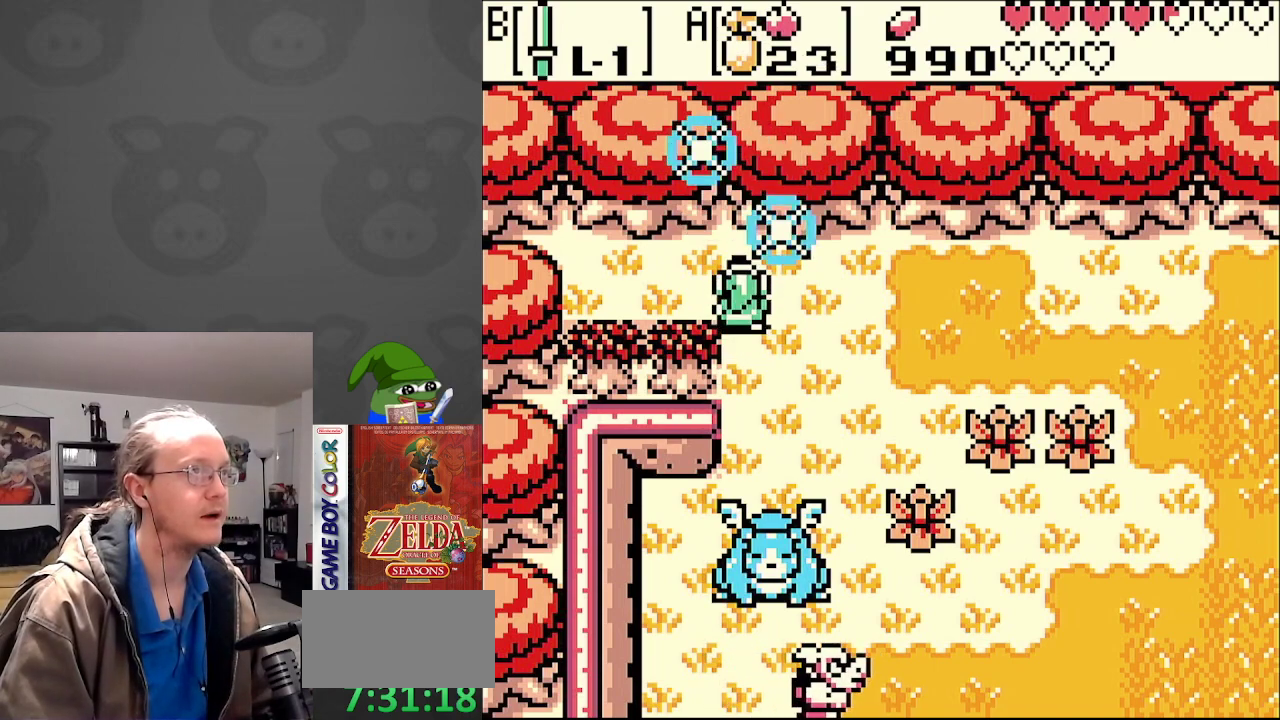
{"buttons": ["A", "DPAD_DOWN"], "events": [[400, "DPAD_DOWN", "down"], [417, "DPAD_LEFT", "up"], [500, "A", "down"]]}
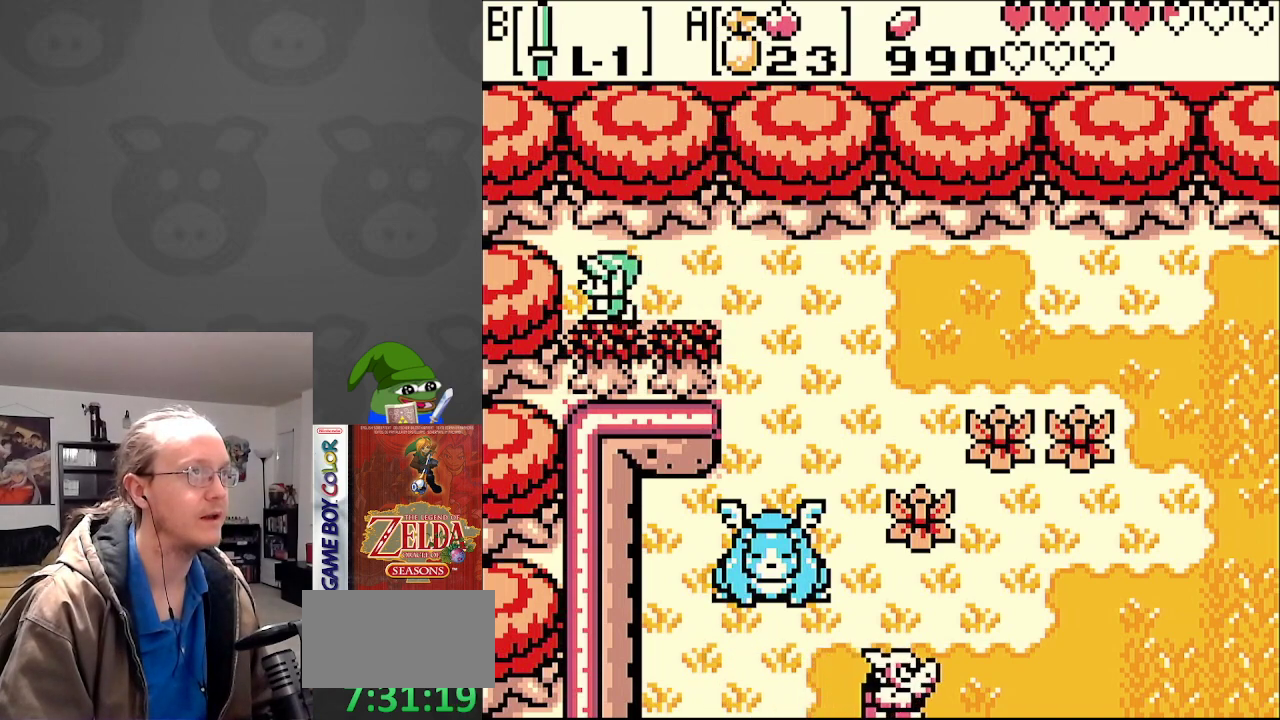
{"buttons": ["DPAD_DOWN"], "events": [[117, "A", "up"], [150, "DPAD_DOWN", "up"], [150, "DPAD_RIGHT", "down"], [433, "DPAD_RIGHT", "up"], [450, "DPAD_DOWN", "down"]]}
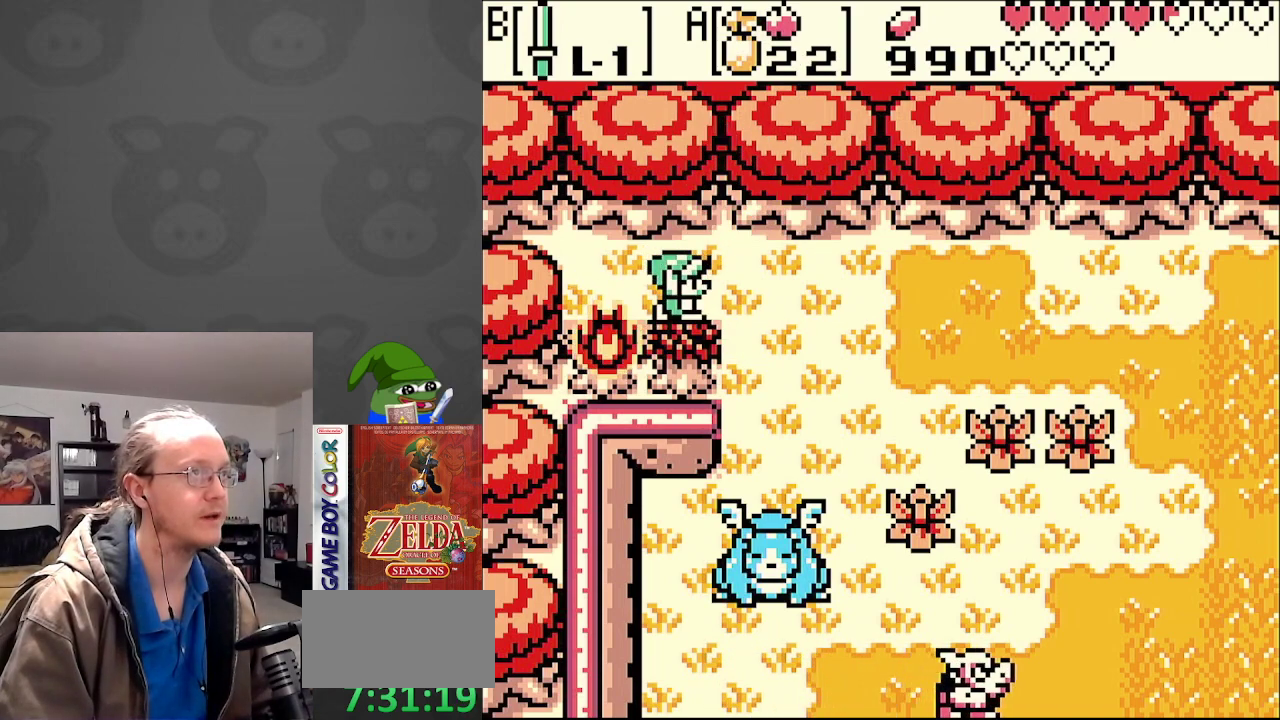
{"buttons": [], "events": [[50, "DPAD_DOWN", "up"]]}
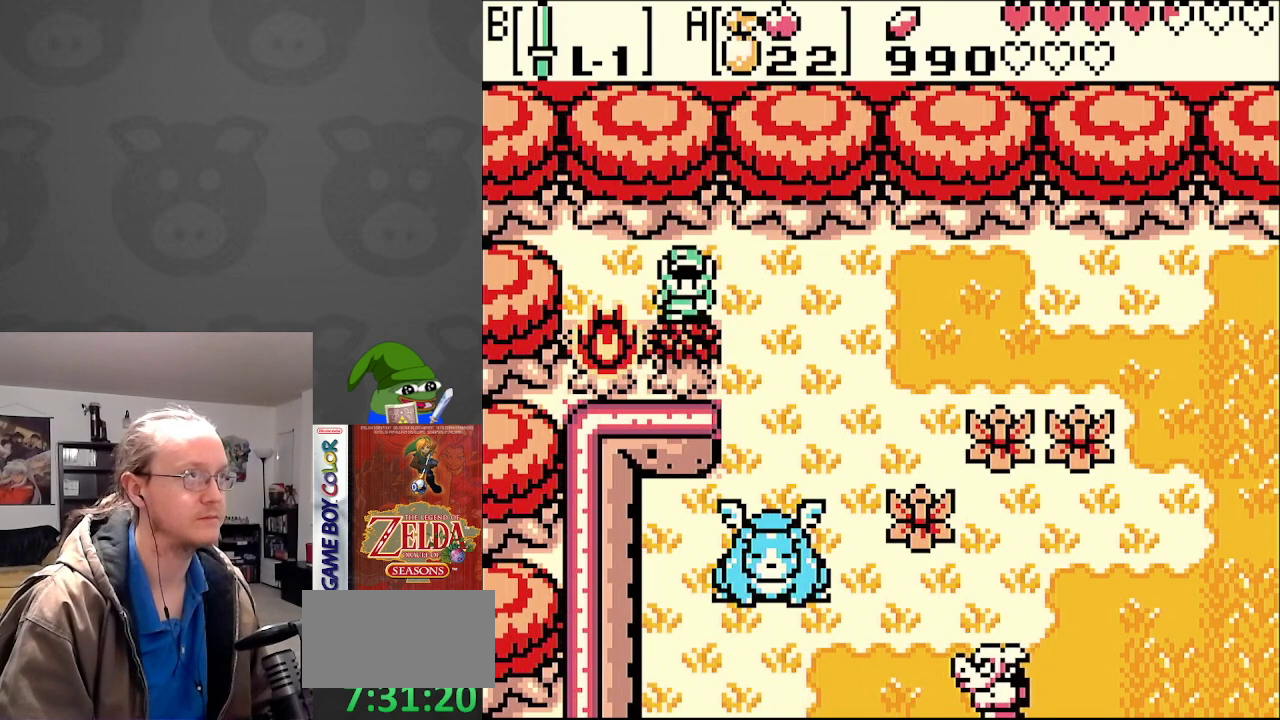
{"buttons": [], "events": [[117, "A", "down"], [183, "A", "up"]]}
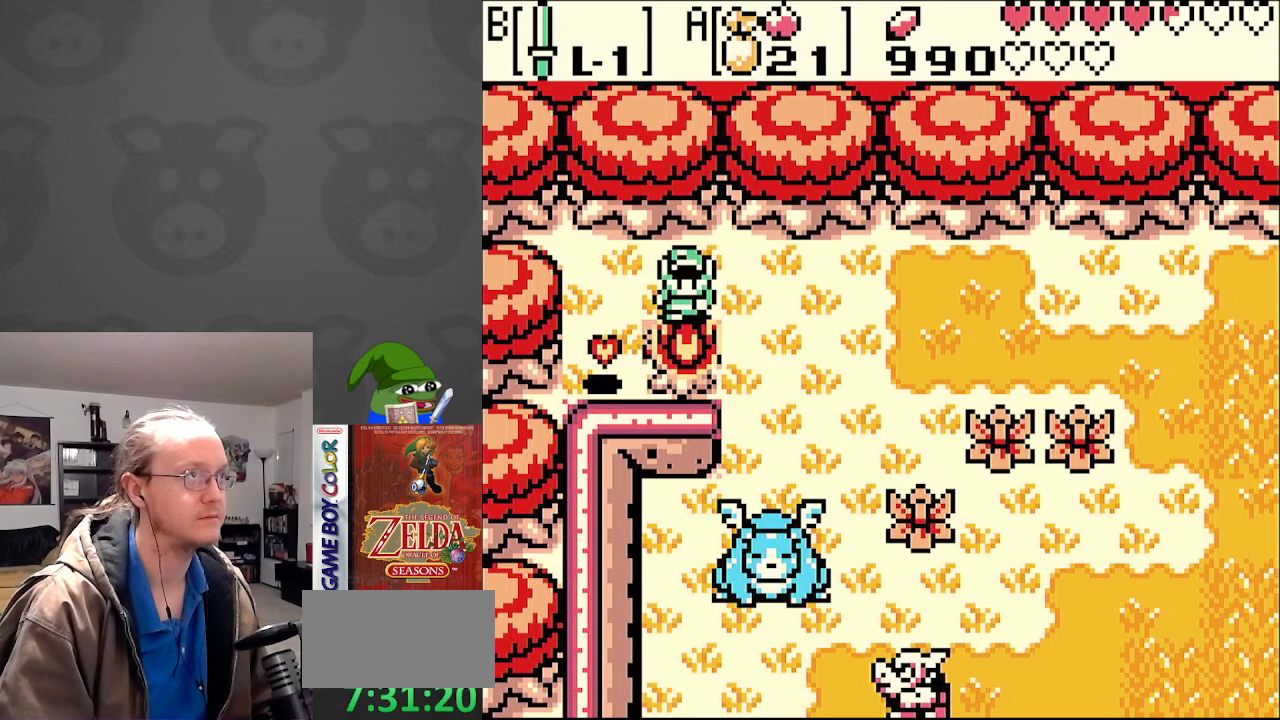
{"buttons": ["DPAD_DOWN"], "events": [[33, "DPAD_LEFT", "down"], [233, "DPAD_DOWN", "down"], [300, "DPAD_LEFT", "up"]]}
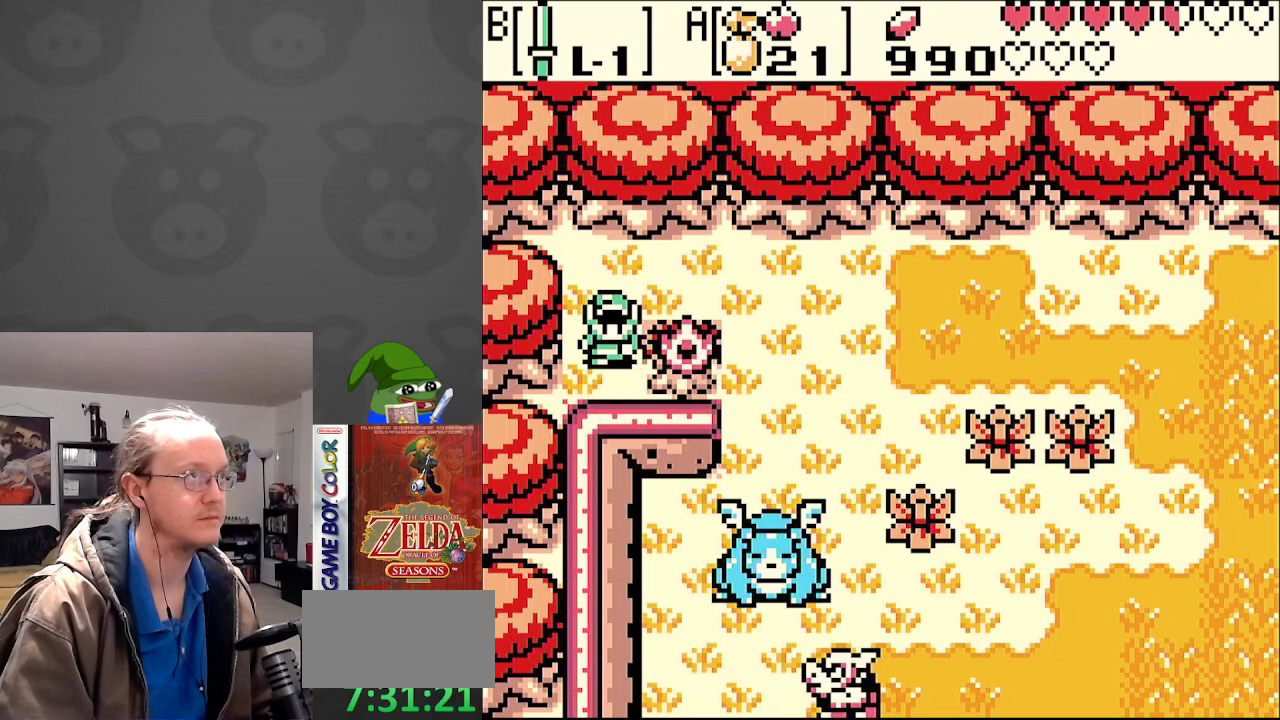
{"buttons": [], "events": [[50, "DPAD_DOWN", "up"]]}
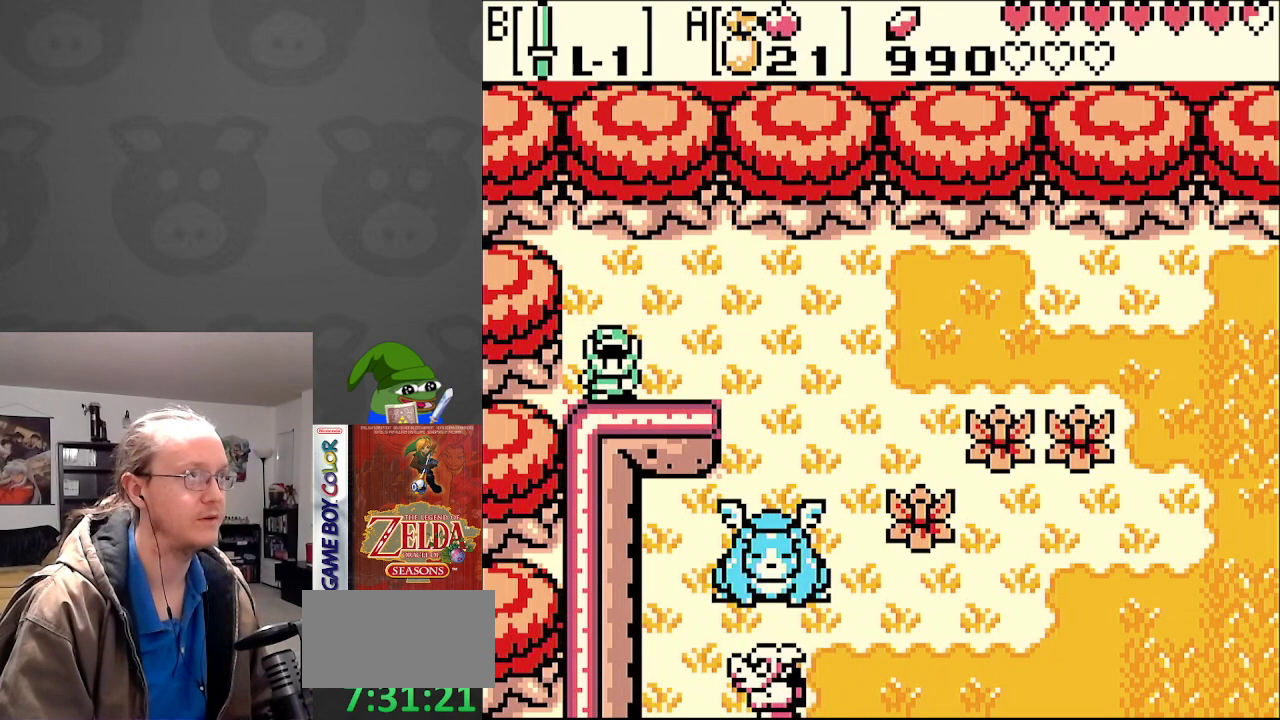
{"buttons": ["DPAD_LEFT"], "events": [[117, "DPAD_RIGHT", "down"], [367, "DPAD_UP", "down"], [383, "DPAD_RIGHT", "up"], [433, "DPAD_LEFT", "down"], [433, "DPAD_UP", "up"]]}
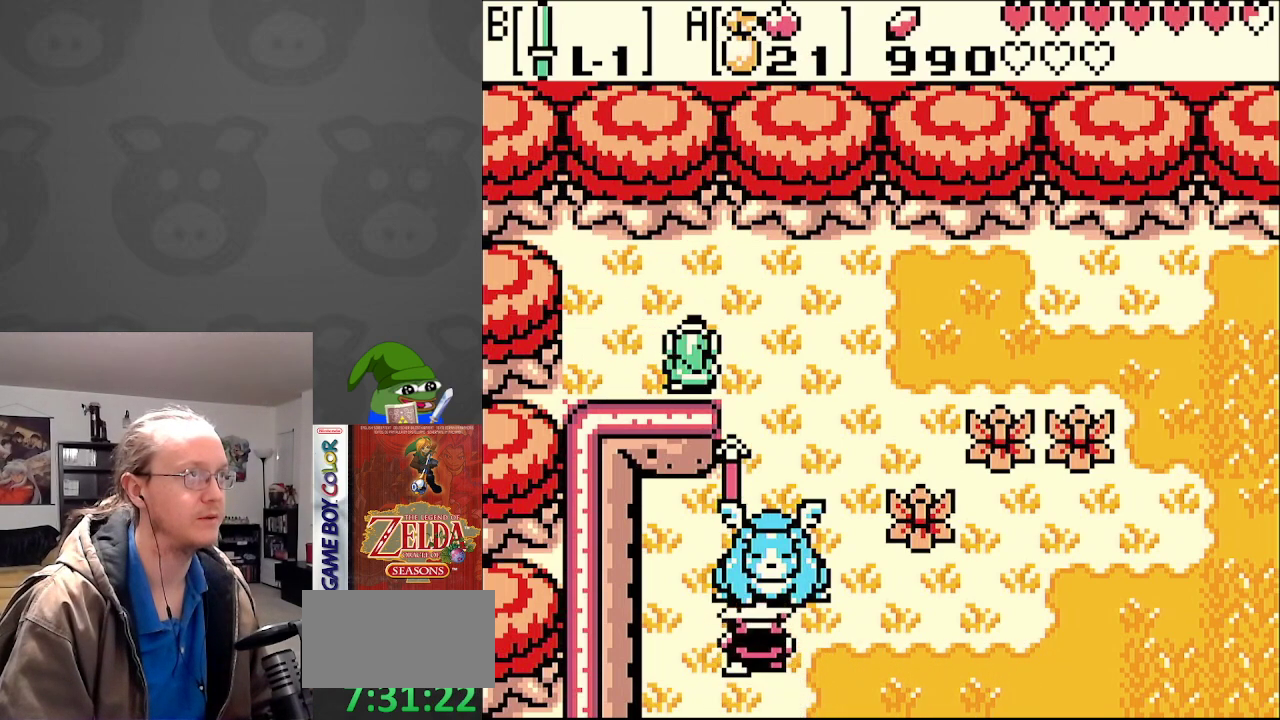
{"buttons": ["START"], "events": [[250, "DPAD_LEFT", "up"], [450, "START", "down"]]}
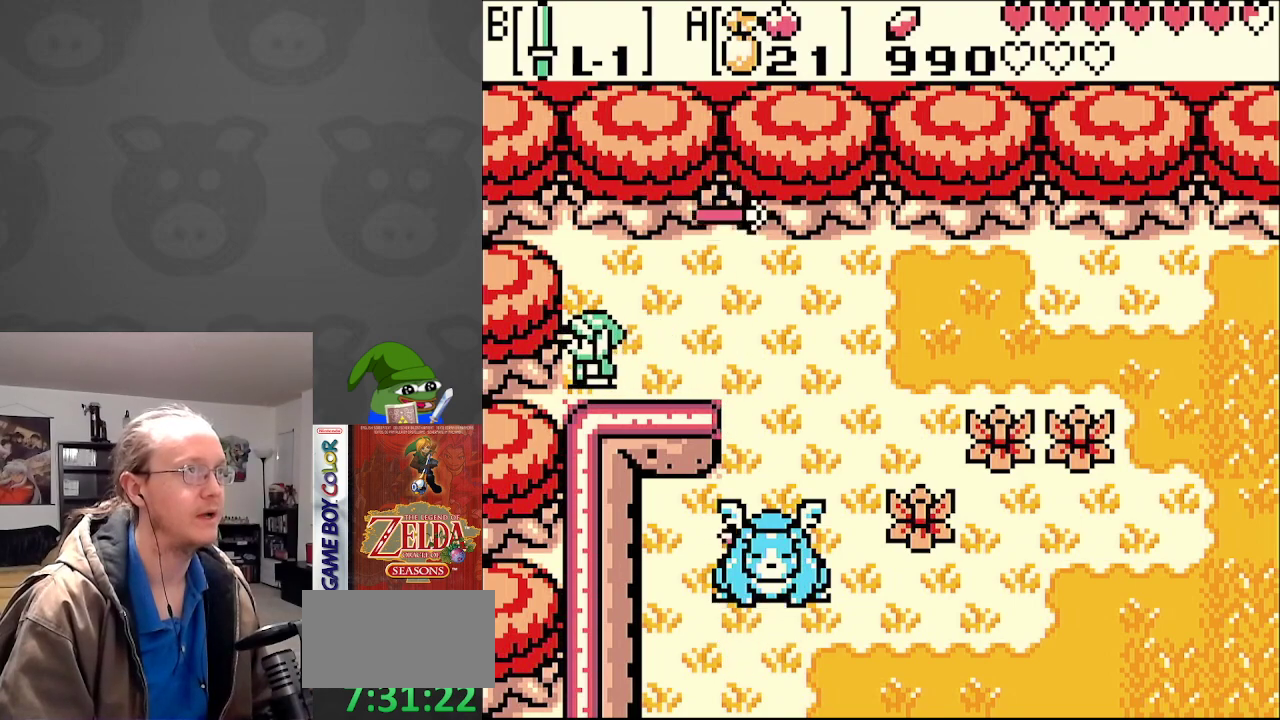
{"buttons": [], "events": [[67, "START", "up"]]}
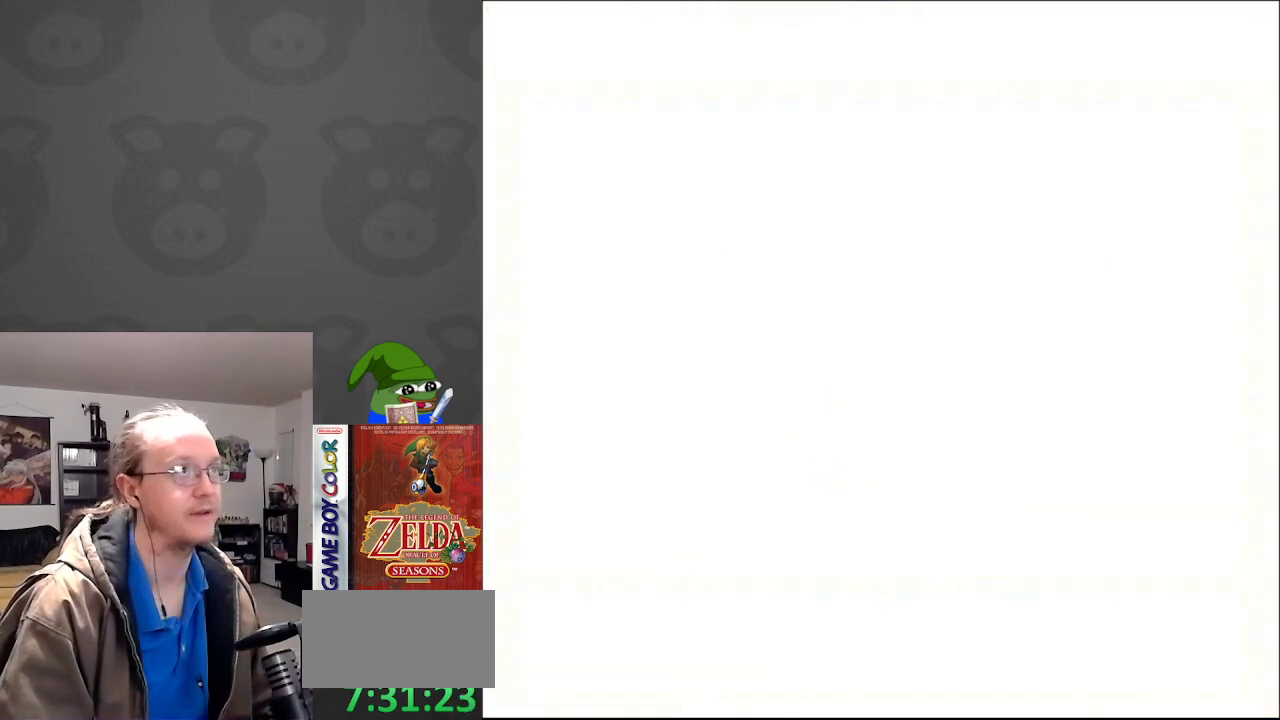
{"buttons": ["DPAD_DOWN"], "events": [[500, "DPAD_DOWN", "down"]]}
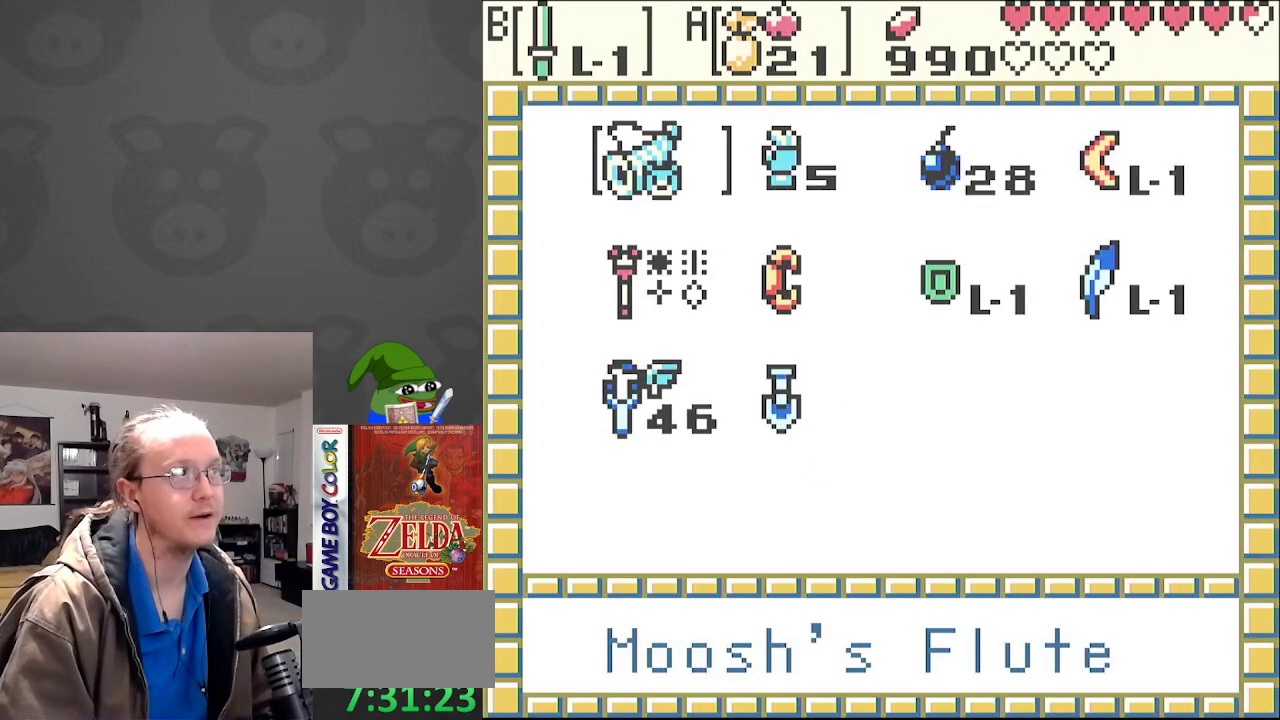
{"buttons": ["A"], "events": [[100, "DPAD_DOWN", "up"], [167, "DPAD_DOWN", "down"], [283, "DPAD_DOWN", "up"], [300, "DPAD_RIGHT", "down"], [400, "A", "down"], [417, "DPAD_RIGHT", "up"]]}
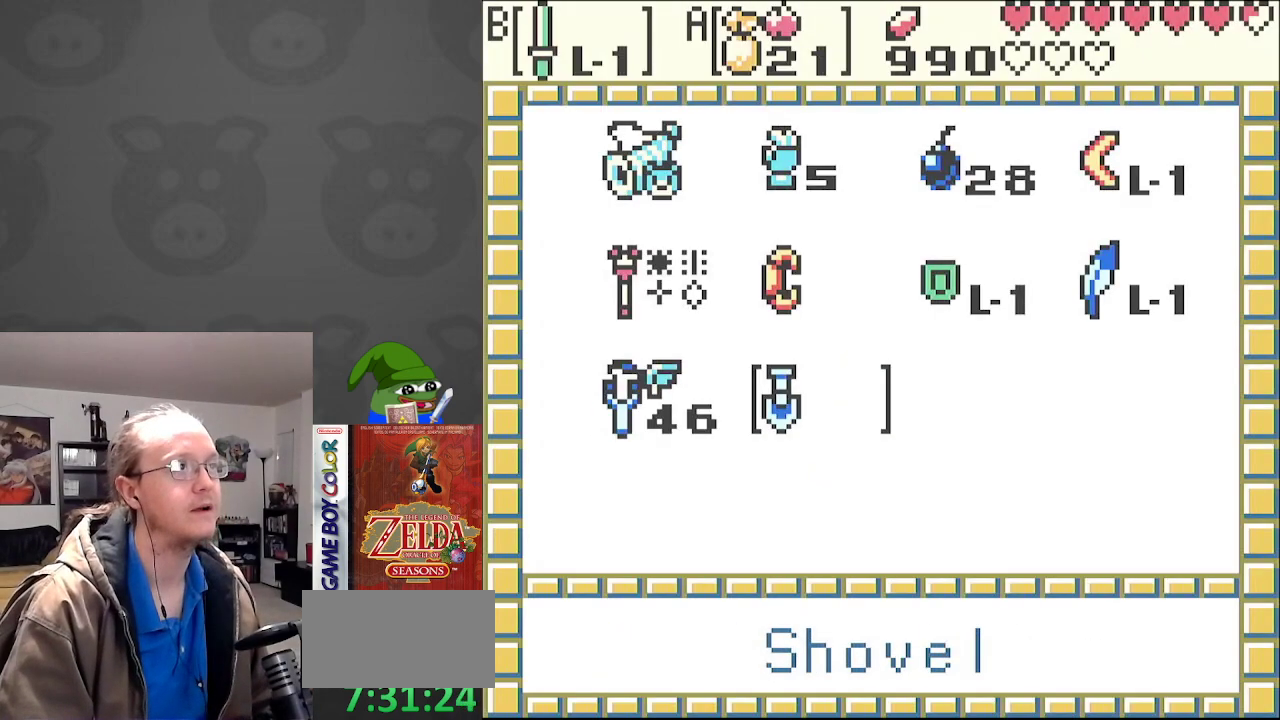
{"buttons": ["DPAD_RIGHT"], "events": [[33, "A", "up"], [117, "START", "down"], [250, "DPAD_RIGHT", "down"], [250, "START", "up"]]}
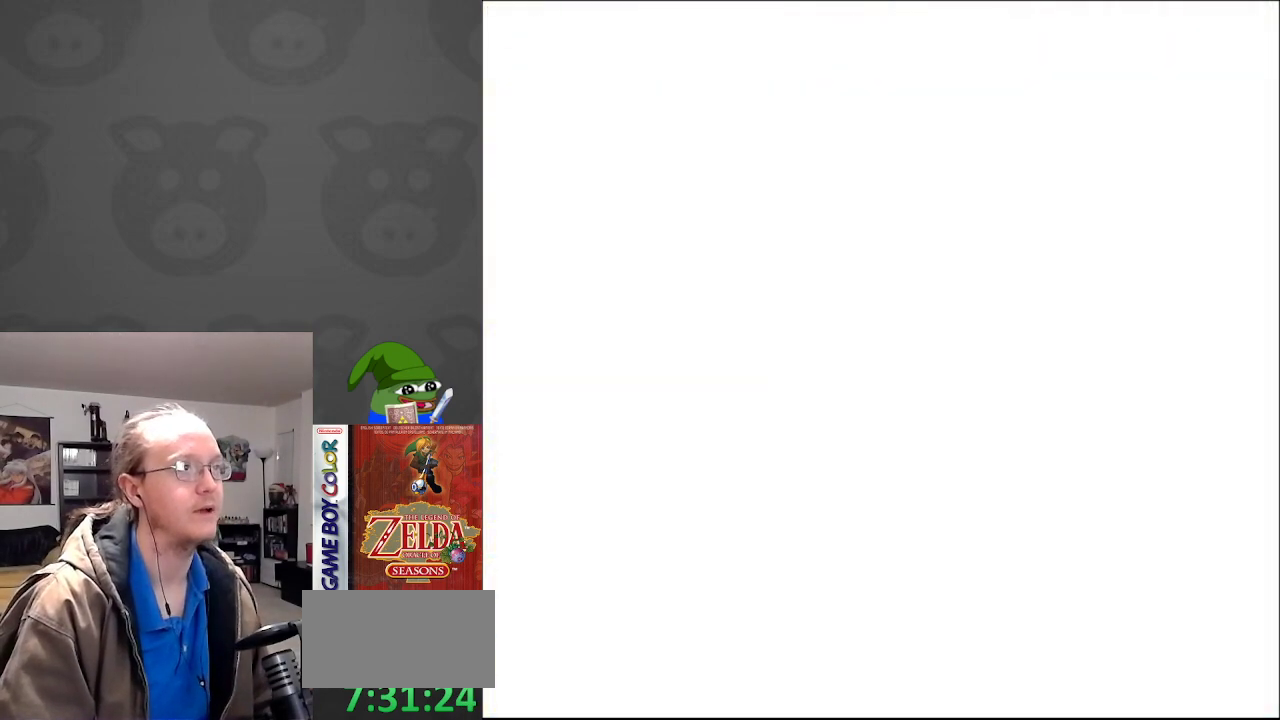
{"buttons": ["DPAD_LEFT"], "events": [[467, "DPAD_RIGHT", "up"], [483, "DPAD_LEFT", "down"]]}
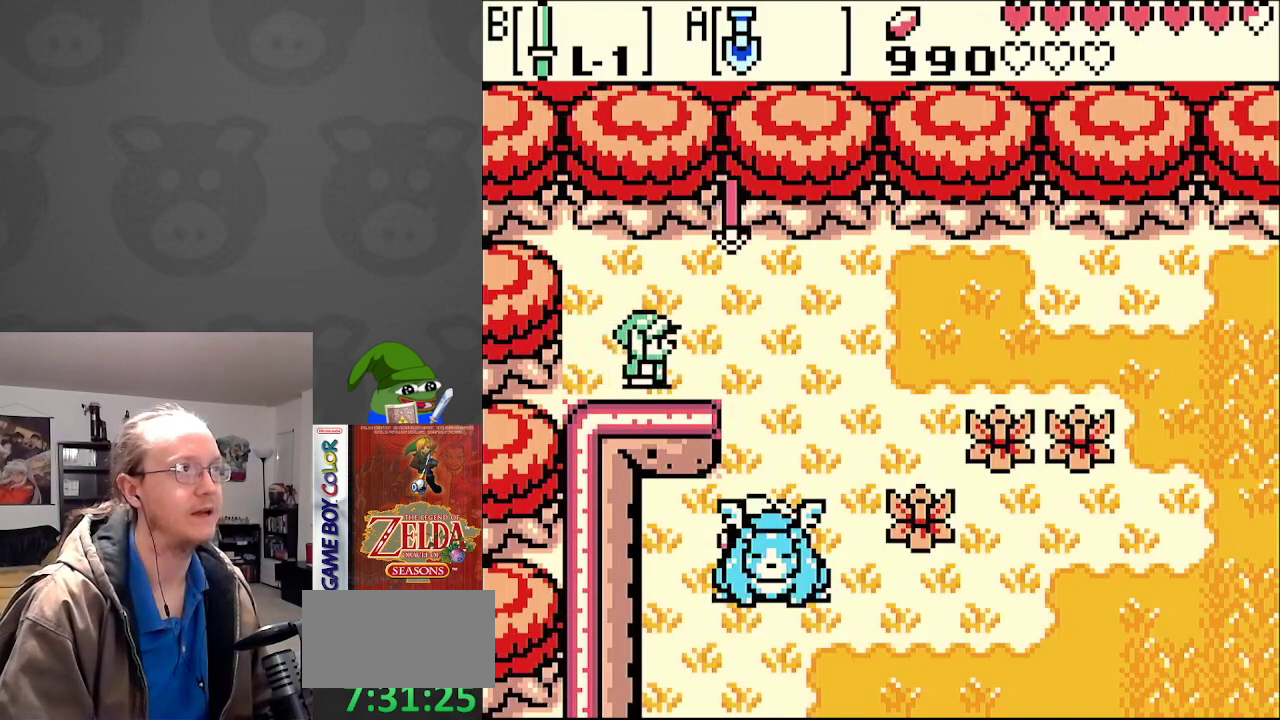
{"buttons": ["DPAD_LEFT"], "events": [[17, "A", "down"], [83, "DPAD_LEFT", "up"], [150, "A", "up"], [300, "DPAD_LEFT", "down"]]}
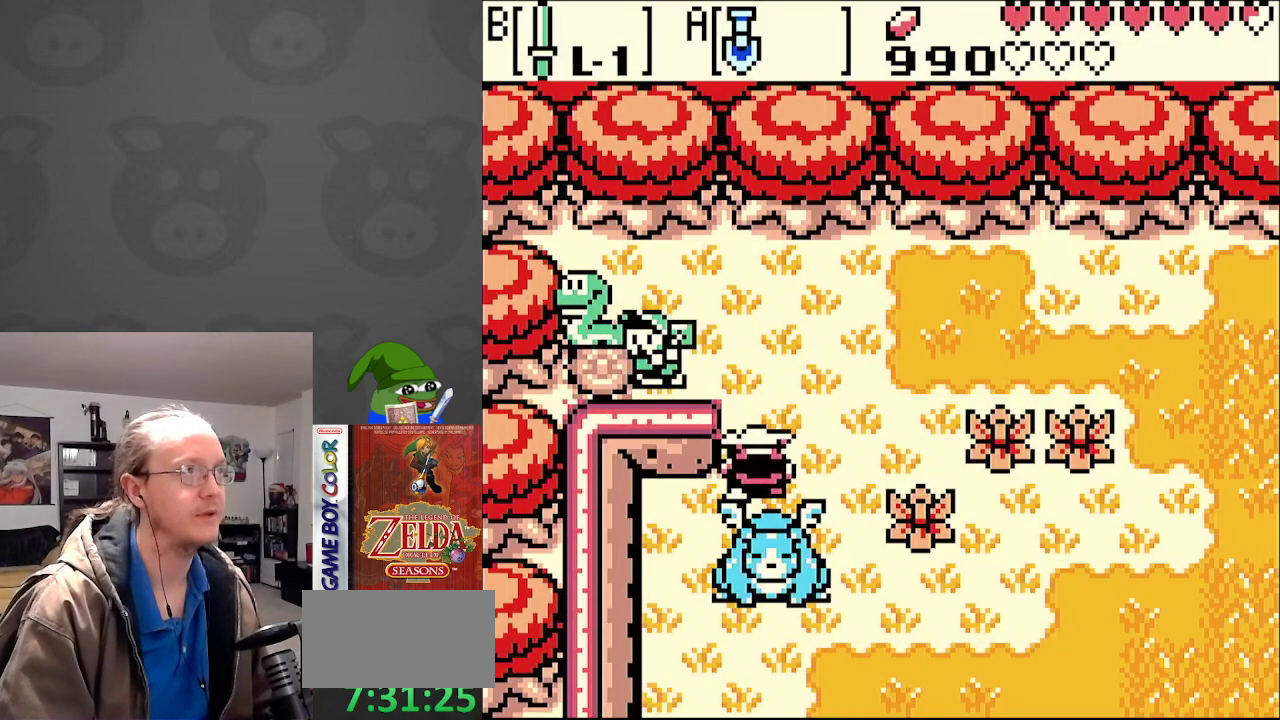
{"buttons": ["DPAD_LEFT"], "events": [[117, "DPAD_LEFT", "up"], [117, "DPAD_UP", "down"], [133, "DPAD_RIGHT", "down"], [217, "DPAD_UP", "up"], [433, "DPAD_UP", "down"], [467, "DPAD_LEFT", "down"], [467, "DPAD_RIGHT", "up"], [467, "DPAD_UP", "up"]]}
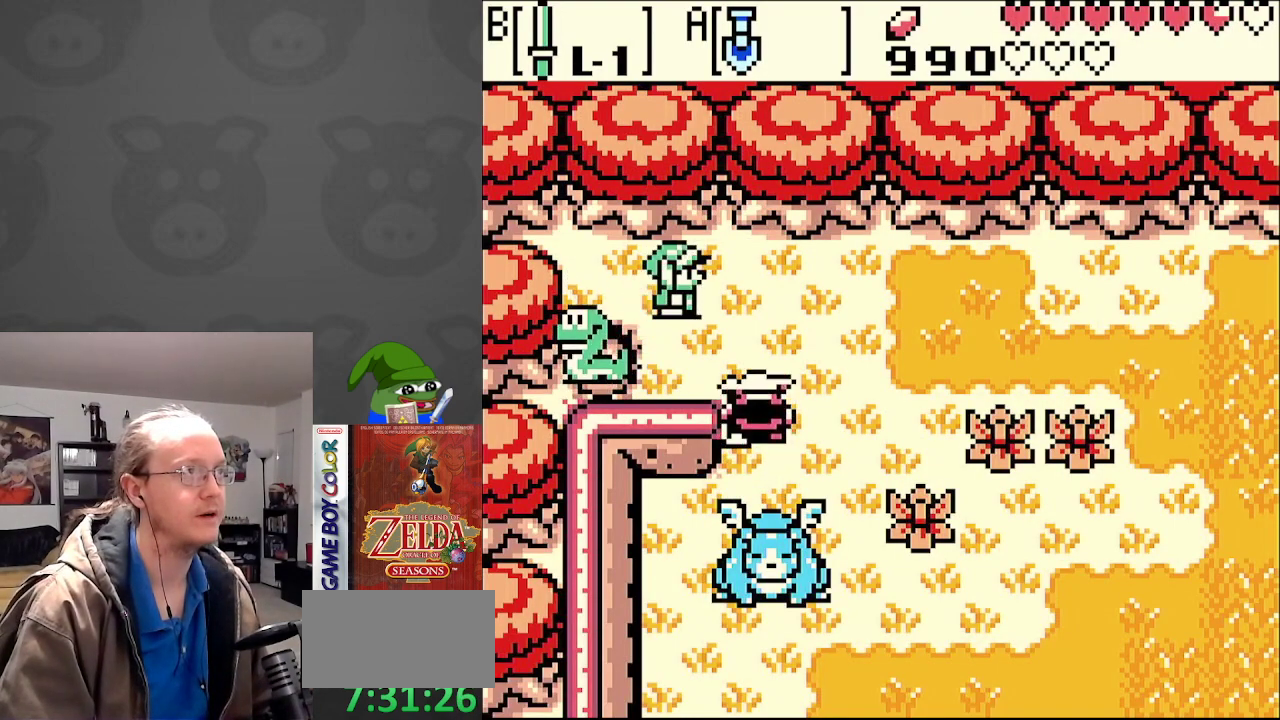
{"buttons": ["B"], "events": [[83, "B", "down"], [83, "DPAD_LEFT", "up"], [217, "B", "up"], [267, "DPAD_DOWN", "down"], [450, "B", "down"], [450, "DPAD_DOWN", "up"]]}
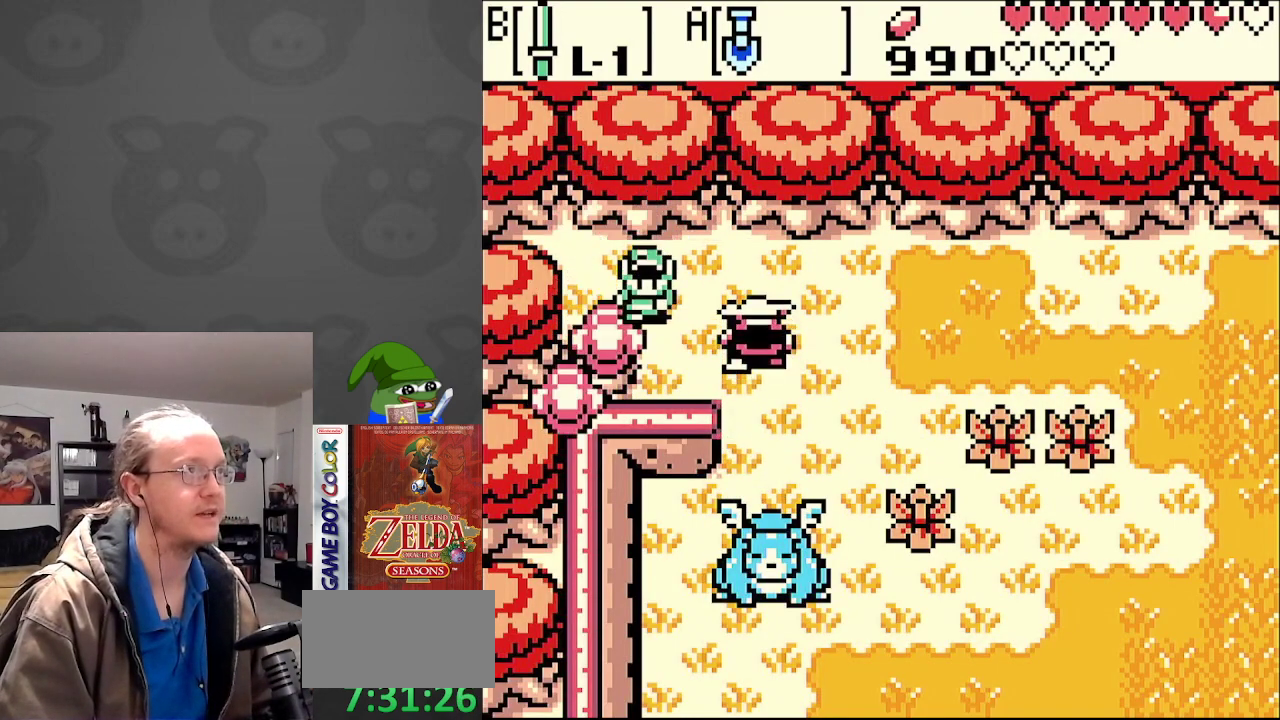
{"buttons": ["DPAD_DOWN"], "events": [[117, "B", "up"], [167, "DPAD_LEFT", "down"], [383, "DPAD_DOWN", "down"], [417, "DPAD_LEFT", "up"]]}
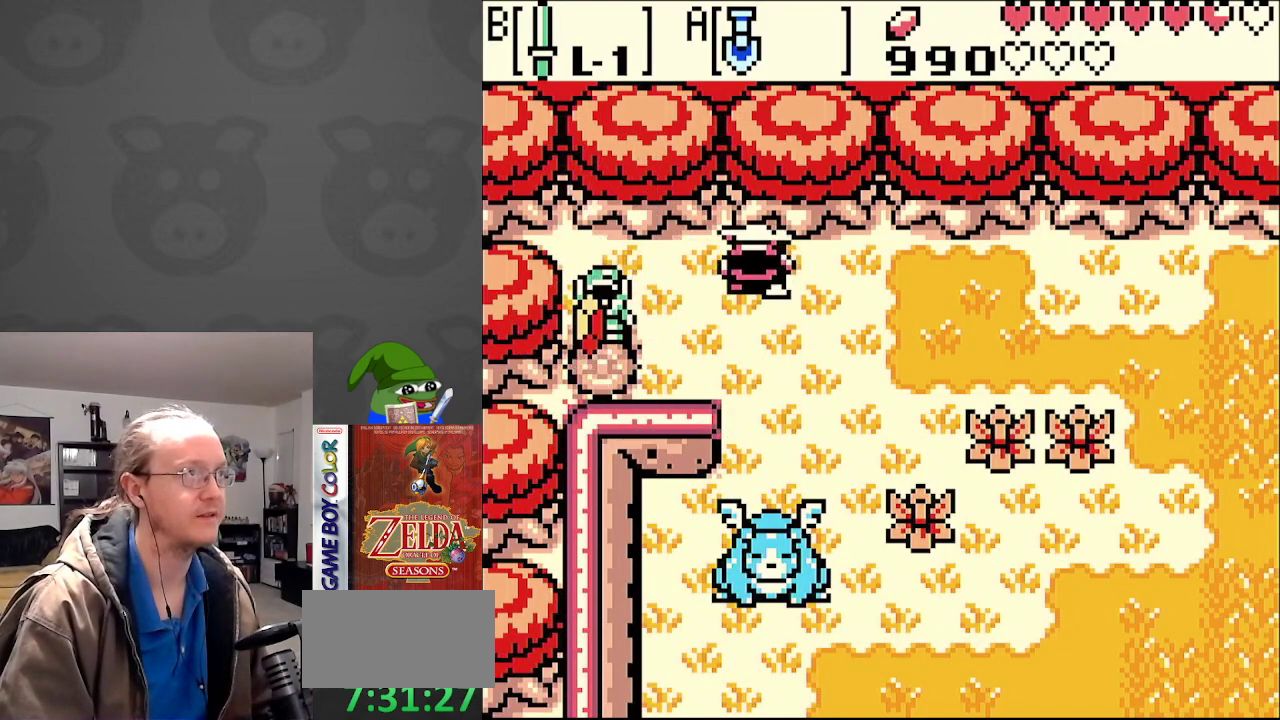
{"buttons": ["DPAD_DOWN"], "events": [[33, "DPAD_LEFT", "down"], [67, "DPAD_DOWN", "up"], [83, "DPAD_LEFT", "up"], [83, "DPAD_UP", "down"], [167, "A", "down"], [183, "DPAD_UP", "up"], [300, "A", "up"], [333, "DPAD_DOWN", "down"]]}
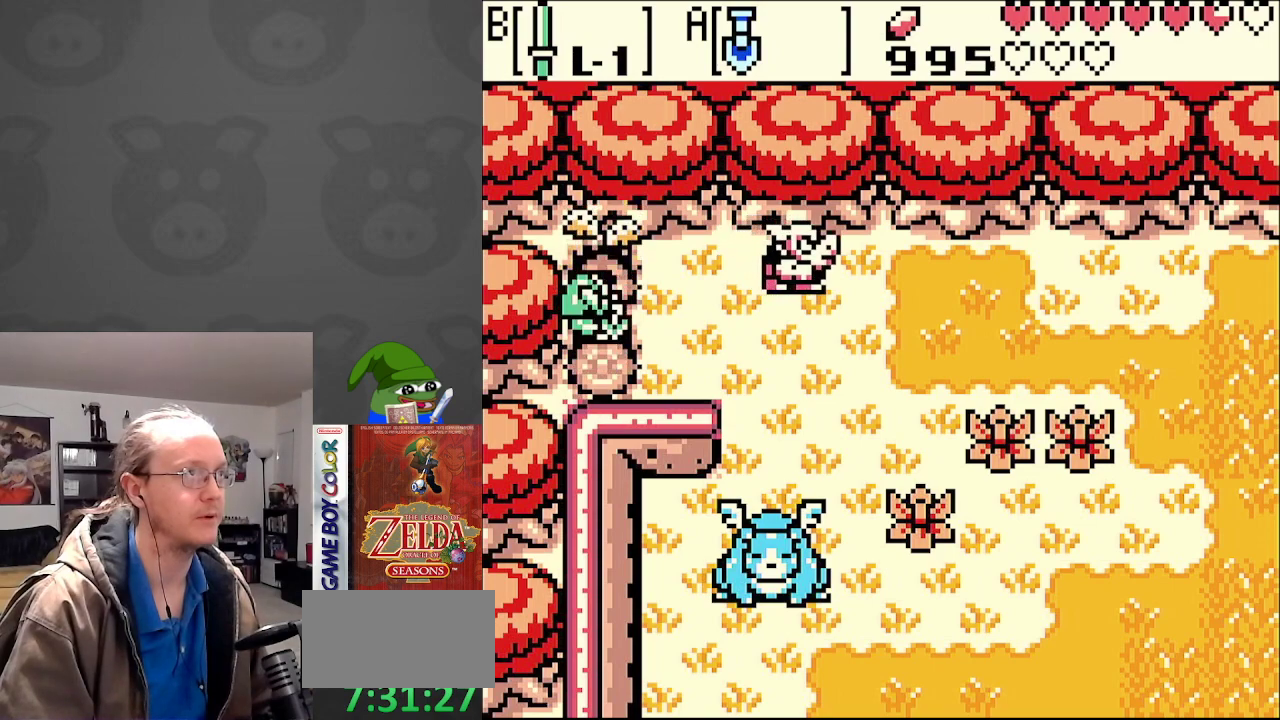
{"buttons": [], "events": [[33, "DPAD_DOWN", "up"], [33, "DPAD_RIGHT", "down"], [50, "DPAD_RIGHT", "up"], [50, "DPAD_UP", "down"], [200, "DPAD_RIGHT", "down"], [250, "DPAD_UP", "up"], [317, "A", "down"], [467, "A", "up"], [467, "DPAD_RIGHT", "up"]]}
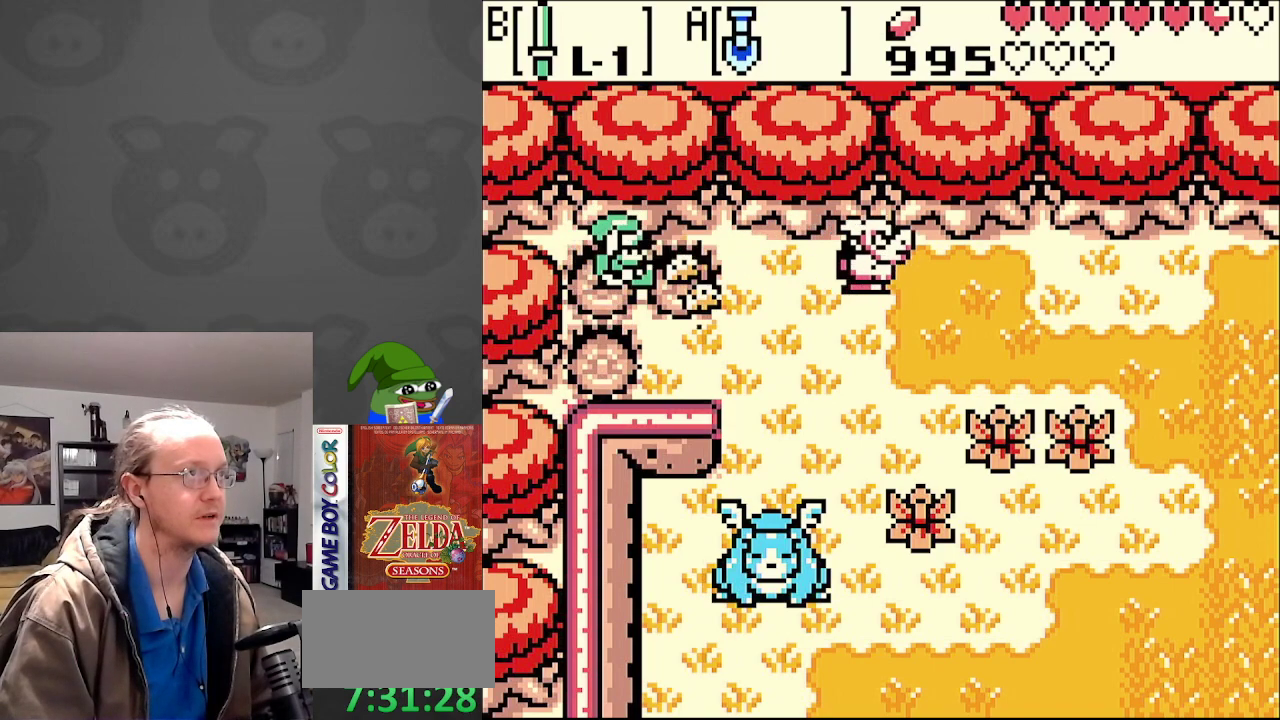
{"buttons": ["A", "DPAD_DOWN"], "events": [[67, "DPAD_DOWN", "down"], [200, "DPAD_RIGHT", "down"], [233, "DPAD_DOWN", "up"], [350, "DPAD_DOWN", "down"], [400, "DPAD_RIGHT", "up"], [483, "A", "down"]]}
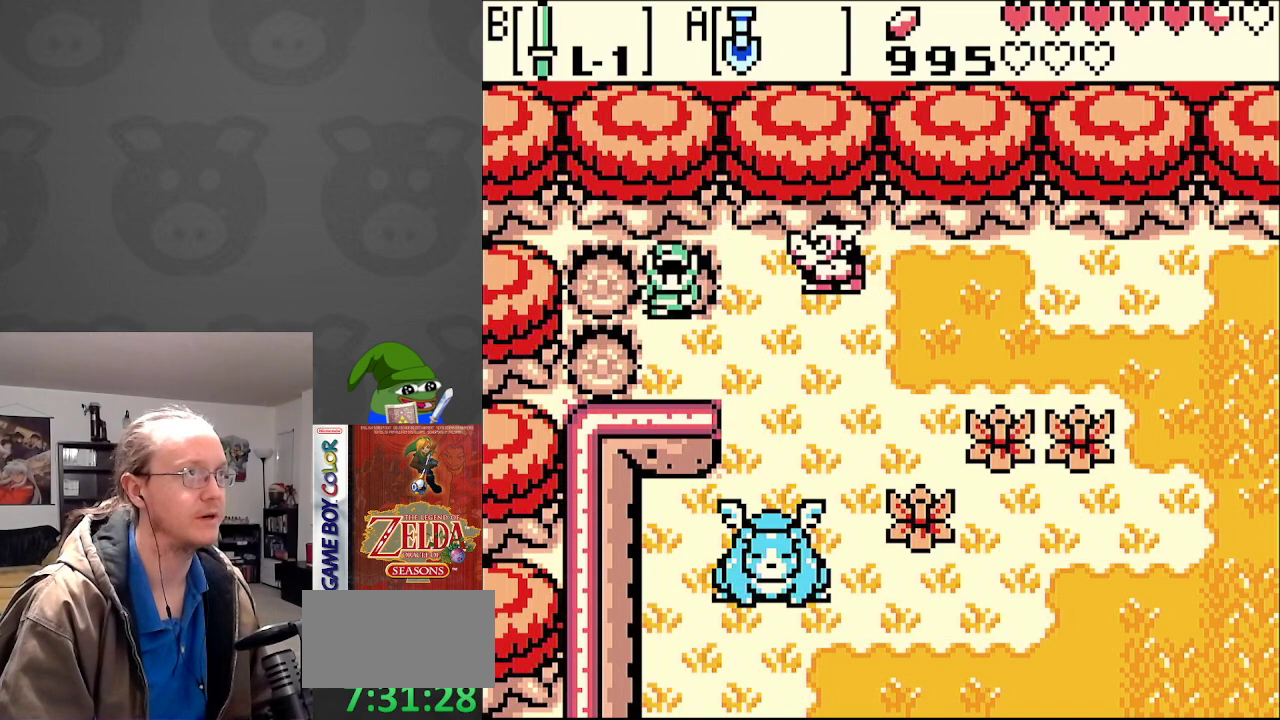
{"buttons": ["DPAD_RIGHT"], "events": [[133, "A", "up"], [233, "DPAD_DOWN", "up"], [250, "DPAD_LEFT", "down"], [267, "DPAD_UP", "down"], [417, "DPAD_UP", "up"], [450, "DPAD_UP", "down"], [467, "DPAD_LEFT", "up"], [483, "DPAD_RIGHT", "down"], [483, "DPAD_UP", "up"]]}
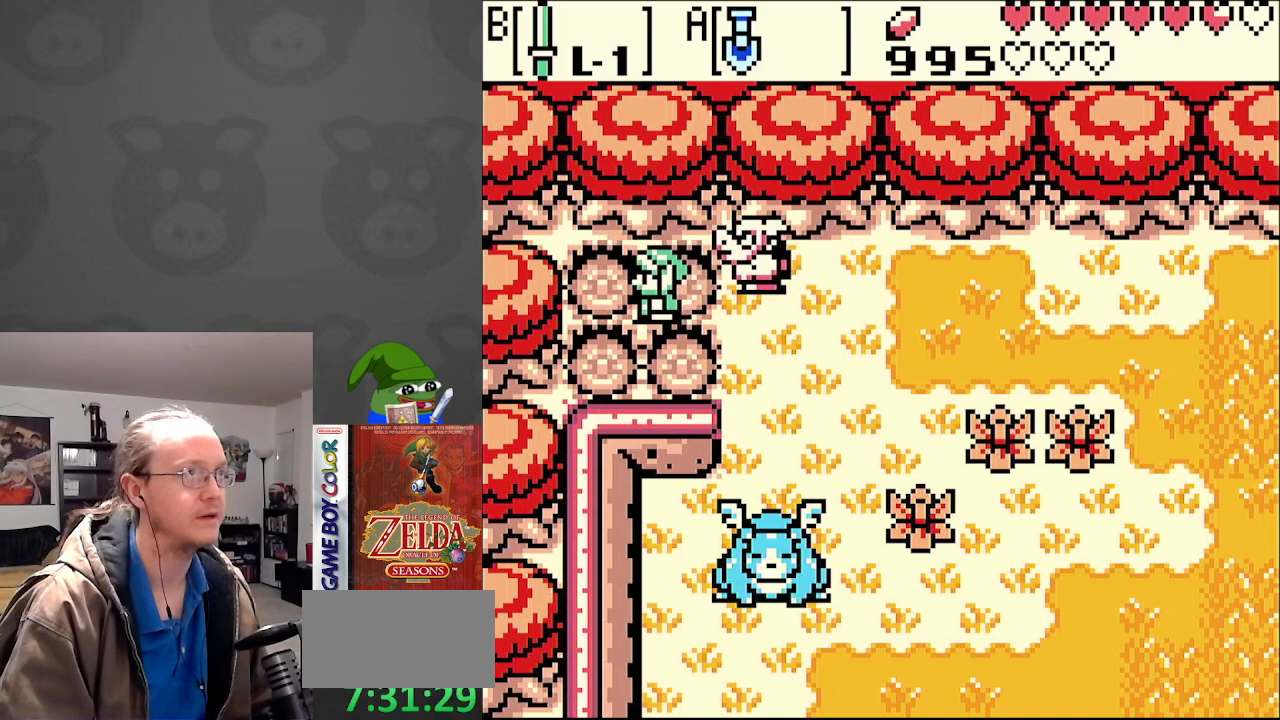
{"buttons": ["DPAD_RIGHT"], "events": [[17, "B", "down"], [83, "DPAD_RIGHT", "up"], [133, "B", "up"], [317, "DPAD_RIGHT", "down"]]}
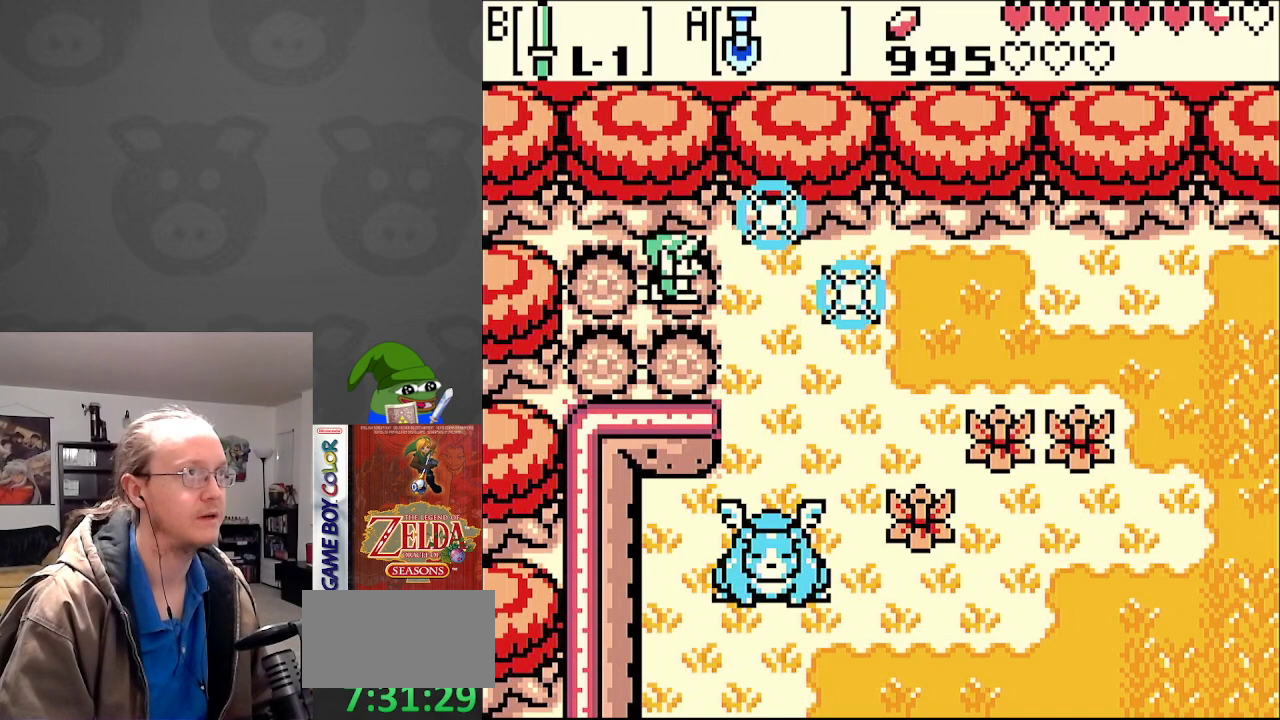
{"buttons": ["DPAD_DOWN"], "events": [[67, "DPAD_DOWN", "down"], [100, "DPAD_RIGHT", "up"], [217, "DPAD_RIGHT", "down"], [433, "DPAD_RIGHT", "up"]]}
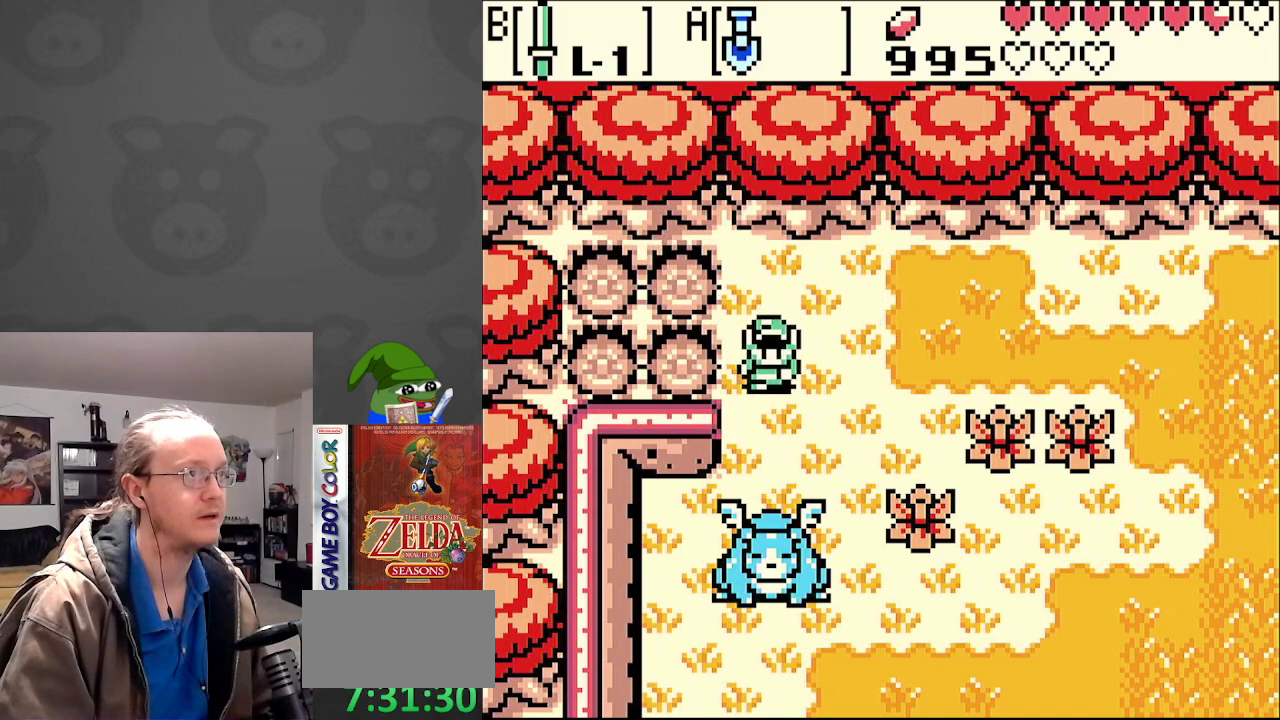
{"buttons": ["DPAD_DOWN", "DPAD_RIGHT"], "events": [[167, "DPAD_RIGHT", "down"], [267, "DPAD_DOWN", "up"], [300, "DPAD_DOWN", "down"], [383, "DPAD_RIGHT", "up"], [467, "DPAD_RIGHT", "down"]]}